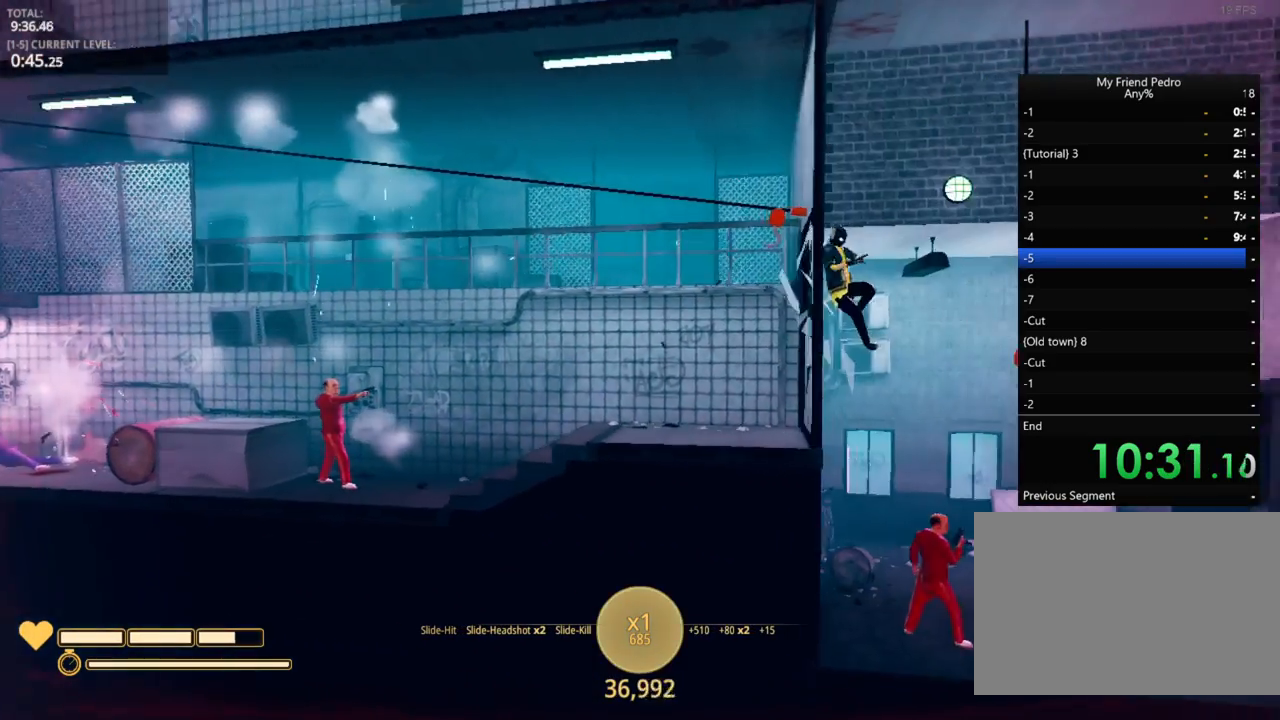
Gameplay with keyboard and mouse; each line is a JSON object with the keys and mouse buttons held at the frame after it. "events" lists presses ("down") and releases ("up") of "1", "2", "3", "4", "5", "a", "alt", "c", "caps_lock", "ctrl", "d", "e", "f", "g", "q", "r", "s", "shift", "space", "t", "tab", "v", "w", "x", "z", "mouse_left", "mouse_wheel" and "mouse_right" between this image and that frame as [ms after this image, input, new state], when the widget could be followed in between. "mouse_left", "mouse_wheel", "mouse_right" = the "left", "wheel", "right" buttons of the "mouse" list. No other keys are recorded. "wheel" means that the mouse wheel is clicked or scrolled. "mouse_move" is the direction in which the mouse moves at that frame (one of eight, or "still"), when it could be read.
{"keys": ["d"], "mouse": [], "mouse_move": "still", "events": [[333, "space", "up"]]}
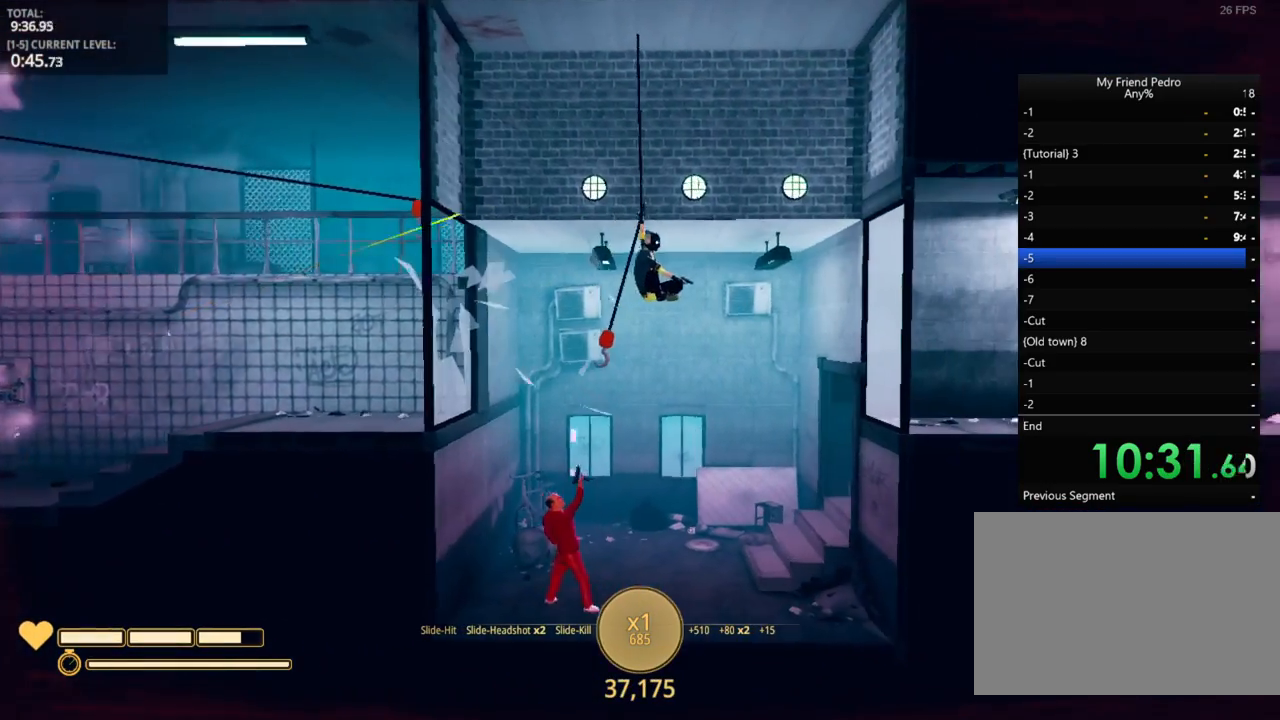
{"keys": ["d"], "mouse": [], "mouse_move": "still", "events": [[233, "space", "down"], [333, "space", "up"]]}
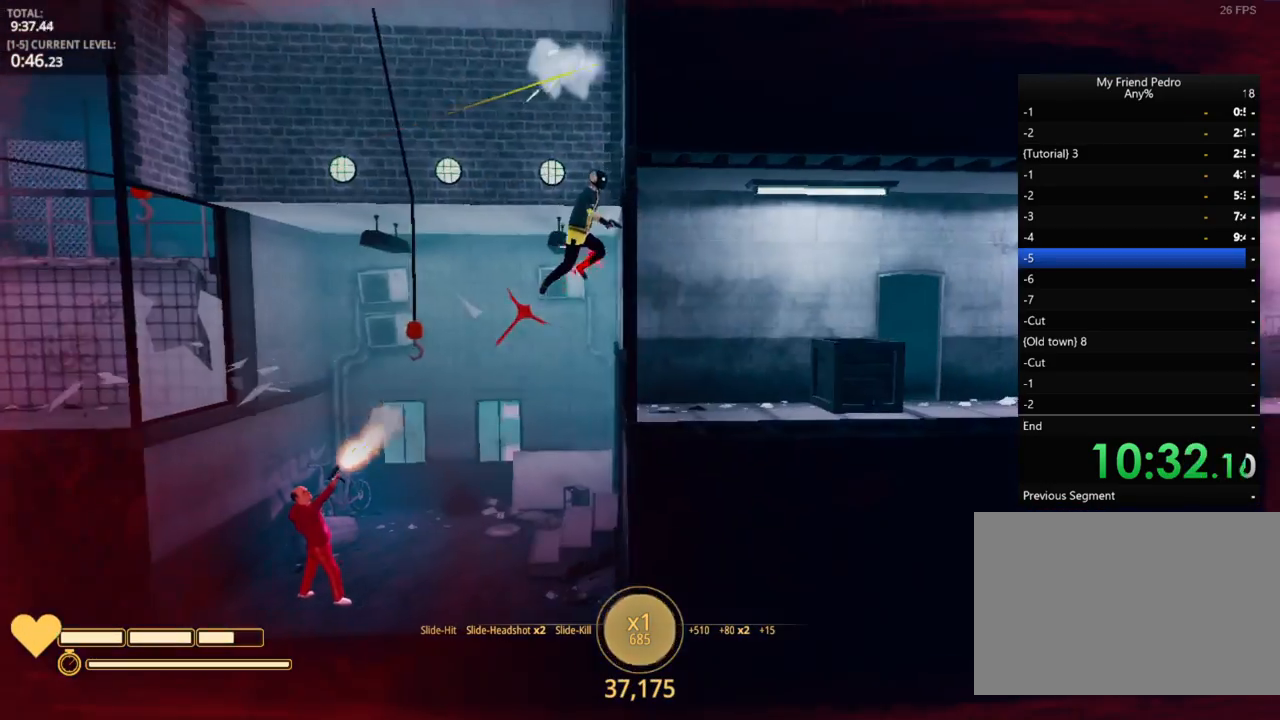
{"keys": ["d", "w"], "mouse": [], "mouse_move": "still", "events": [[383, "w", "down"]]}
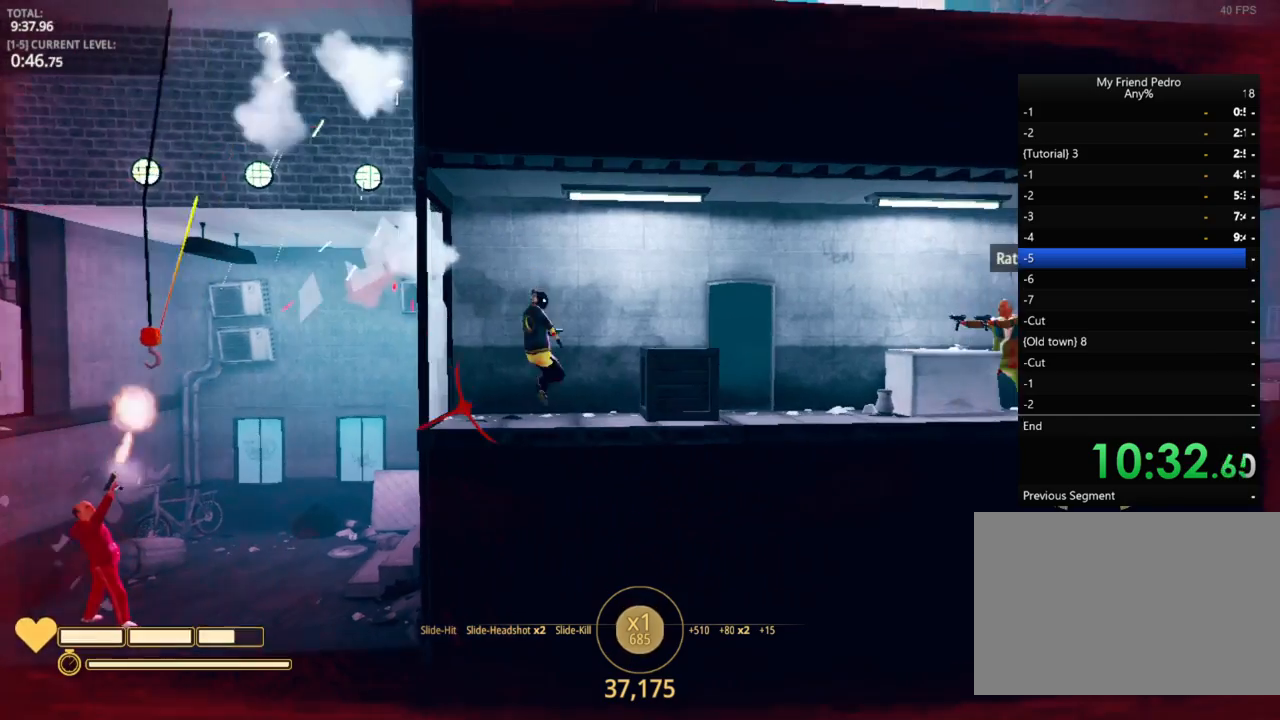
{"keys": ["d", "space"], "mouse": [], "mouse_move": "still", "events": [[17, "w", "up"], [67, "w", "down"], [233, "w", "up"], [500, "space", "down"]]}
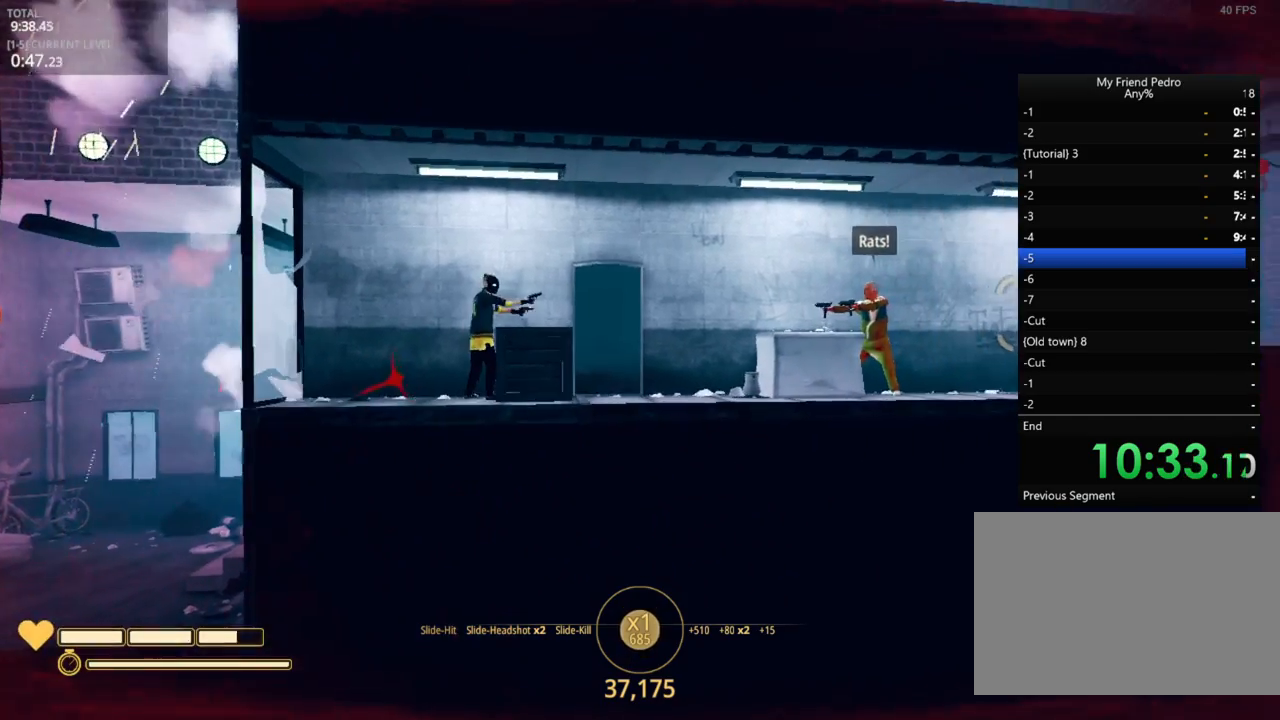
{"keys": ["d"], "mouse": [], "mouse_move": "still", "events": [[50, "mouse_left", "down"], [133, "mouse_left", "up"], [183, "mouse_left", "down"], [267, "mouse_left", "up"], [367, "mouse_left", "down"], [417, "space", "up"], [467, "mouse_left", "up"]]}
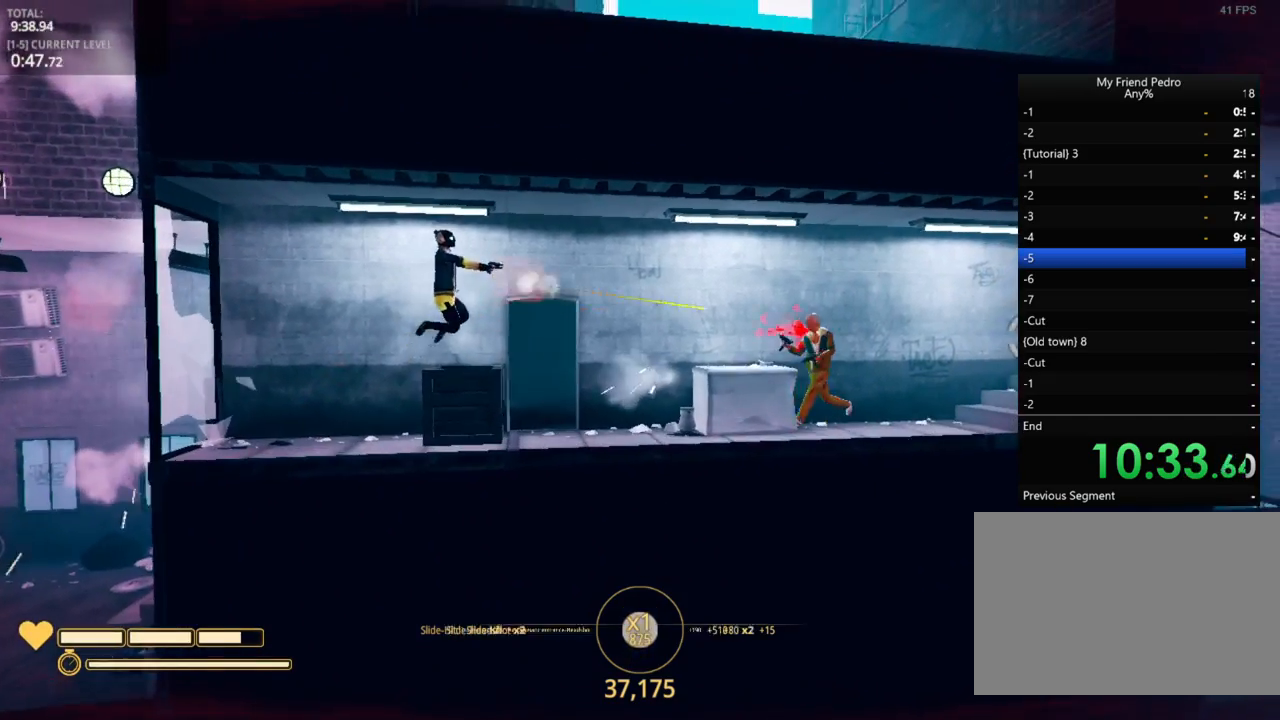
{"keys": ["d", "space"], "mouse": [], "mouse_move": "still", "events": [[17, "mouse_left", "down"], [100, "mouse_left", "up"], [133, "mouse_left", "down"], [233, "mouse_left", "up"], [233, "space", "down"], [400, "mouse_left", "down"], [500, "mouse_left", "up"]]}
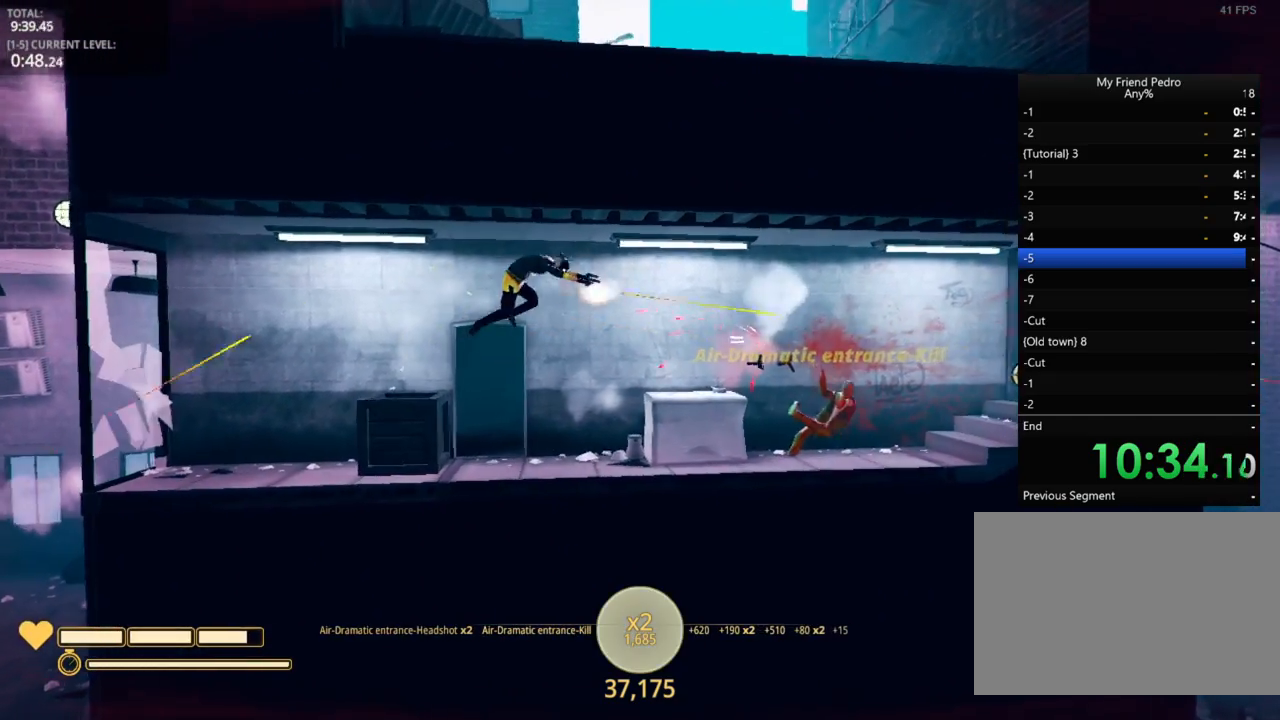
{"keys": ["d", "w"], "mouse": [], "mouse_move": "still", "events": [[67, "space", "up"], [150, "r", "down"], [250, "r", "up"], [450, "w", "down"]]}
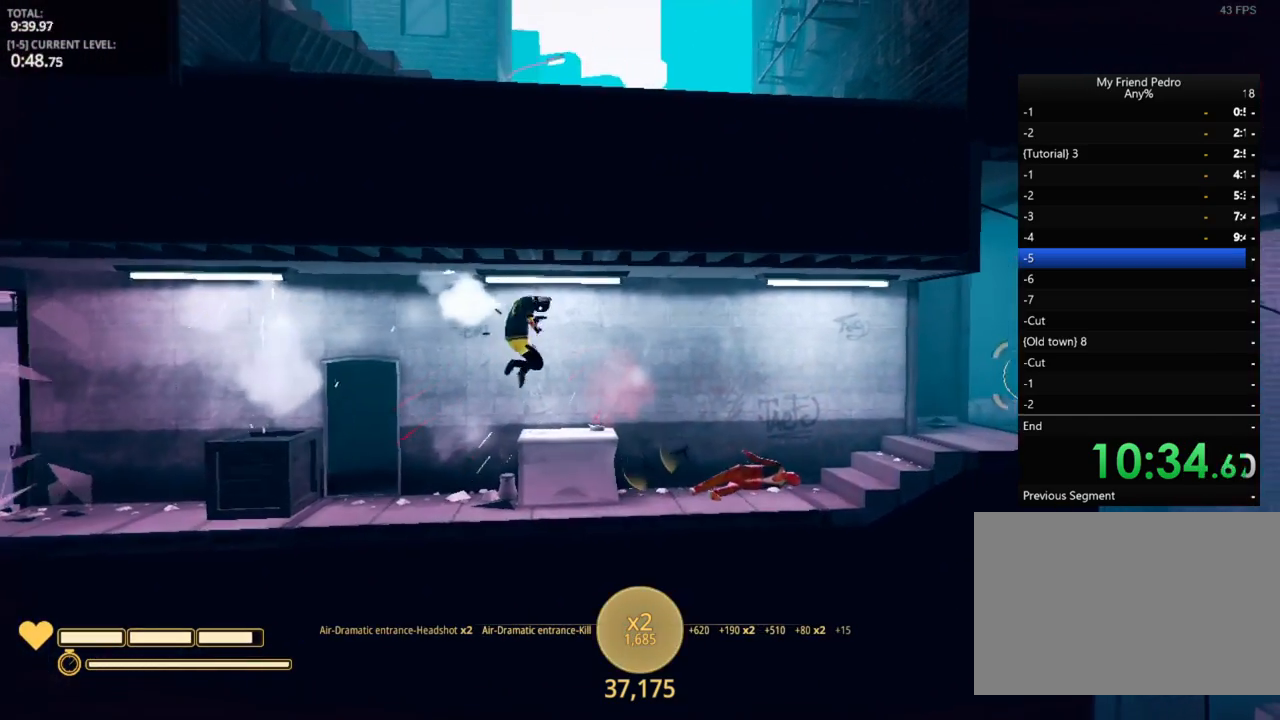
{"keys": ["d"], "mouse": [], "mouse_move": "still", "events": [[83, "w", "up"], [133, "w", "down"], [217, "w", "up"], [317, "w", "down"], [350, "w", "up"]]}
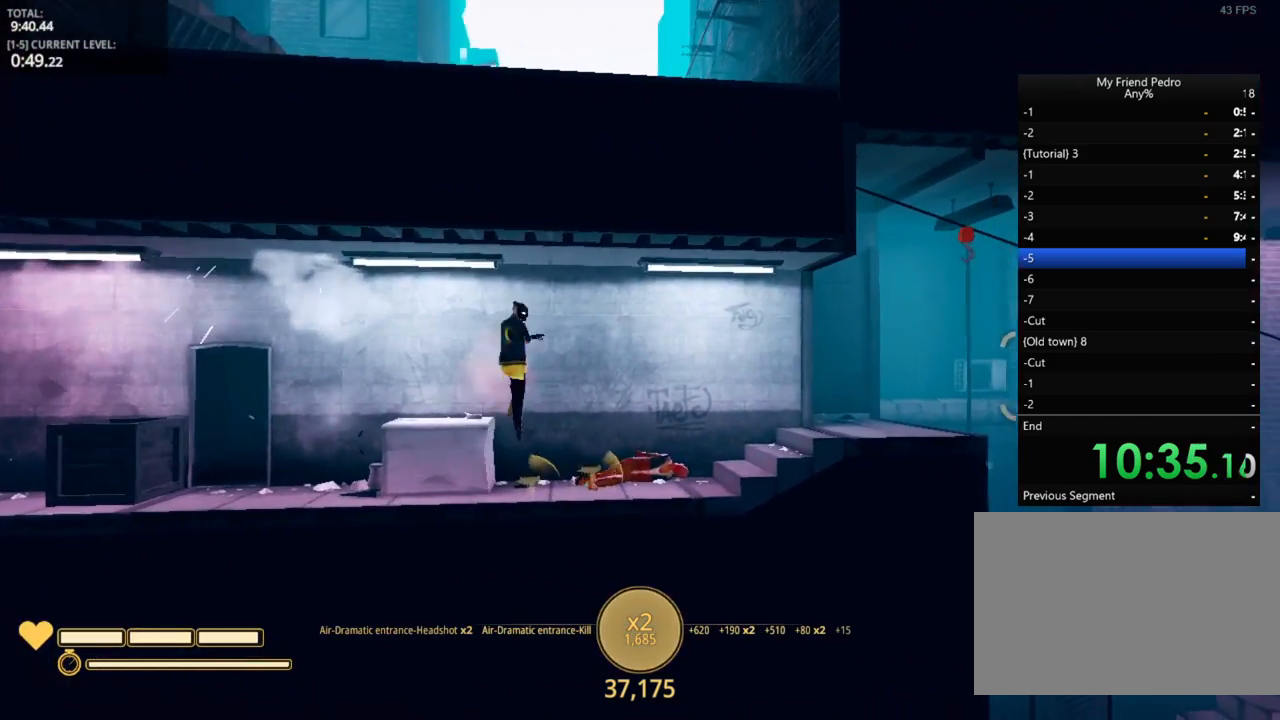
{"keys": ["d"], "mouse": [], "mouse_move": "still", "events": [[400, "space", "down"], [483, "space", "up"]]}
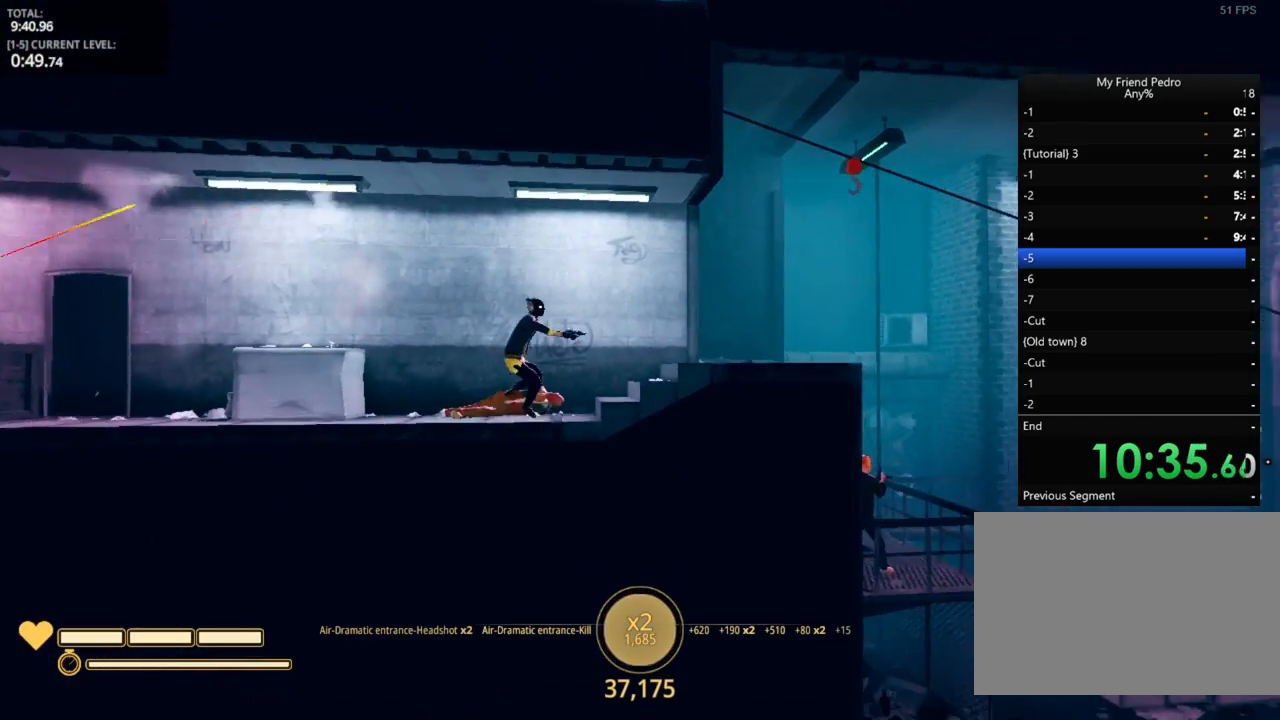
{"keys": ["d", "space"], "mouse": [], "mouse_move": "left", "events": [[383, "space", "down"]]}
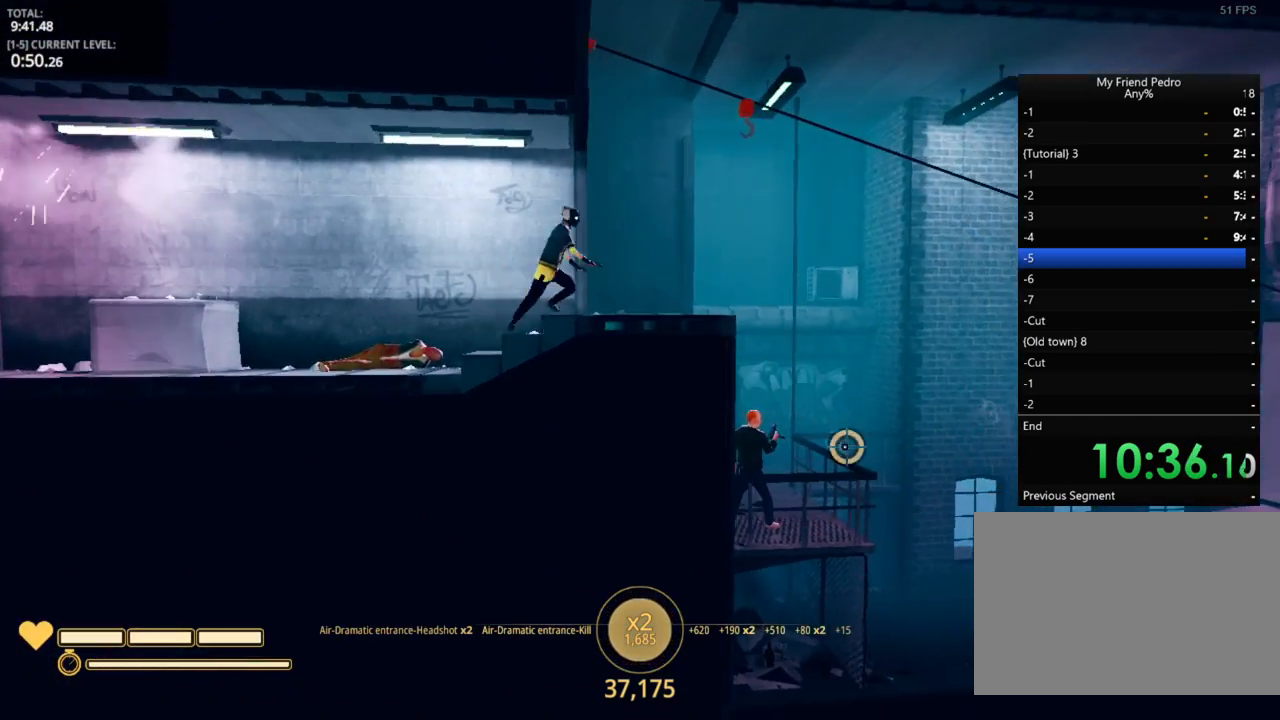
{"keys": ["d"], "mouse": [], "mouse_move": "left", "events": [[33, "space", "up"]]}
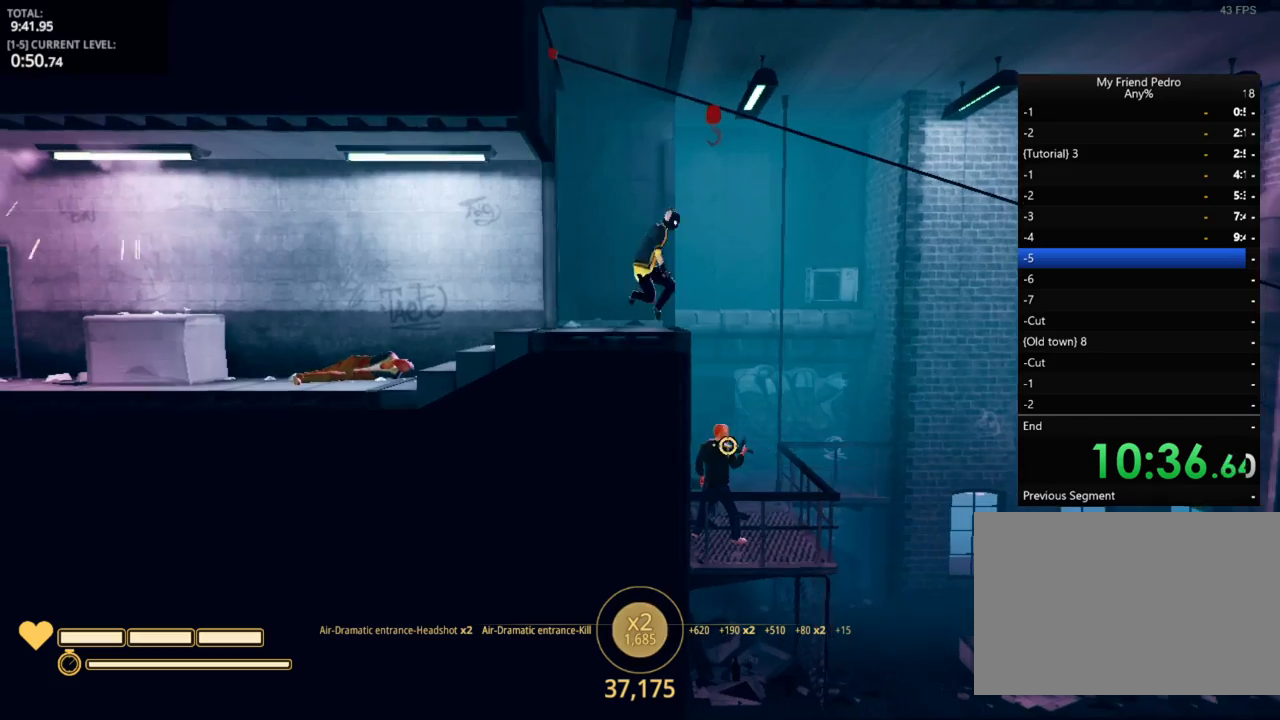
{"keys": ["d"], "mouse": [], "mouse_move": "still", "events": [[33, "space", "down"], [67, "mouse_left", "down"], [133, "mouse_left", "up"], [233, "mouse_left", "down"], [317, "mouse_left", "up"], [333, "space", "up"], [367, "mouse_left", "down"], [467, "mouse_left", "up"]]}
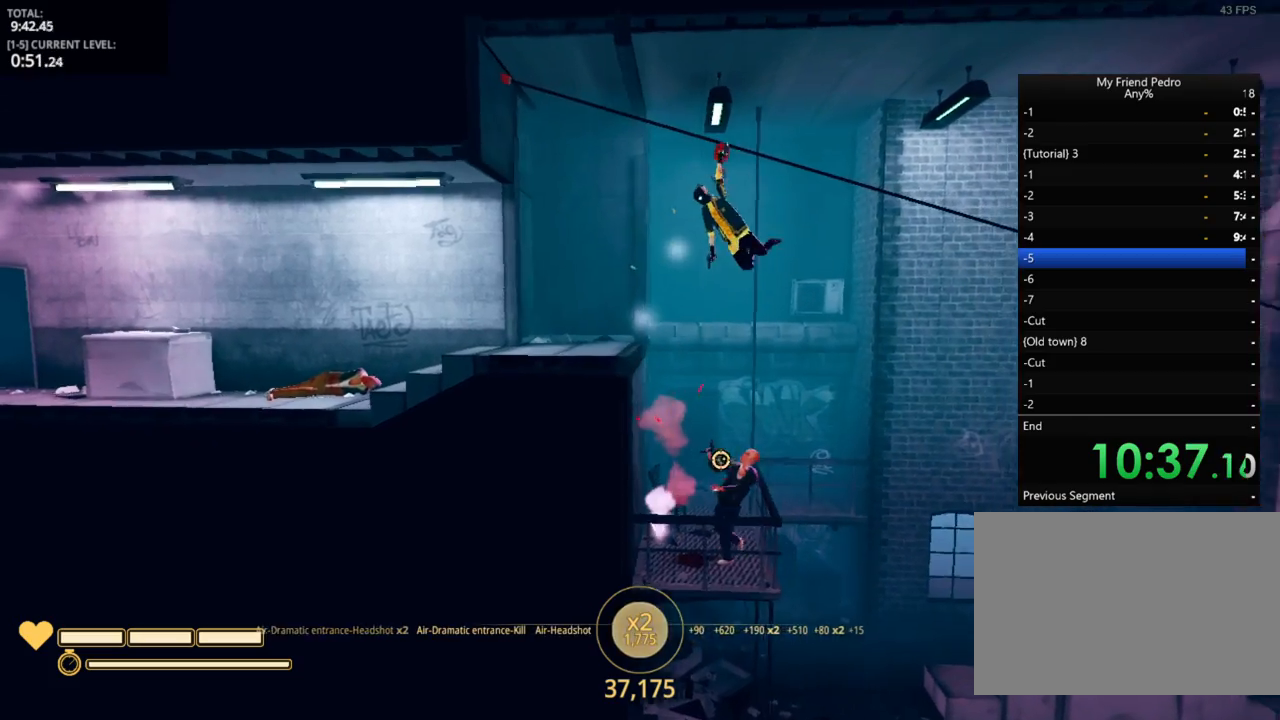
{"keys": ["d"], "mouse": ["left"], "mouse_move": "left", "events": [[67, "mouse_left", "down"], [150, "mouse_left", "up"], [283, "mouse_left", "down"], [333, "mouse_left", "up"], [417, "mouse_left", "down"]]}
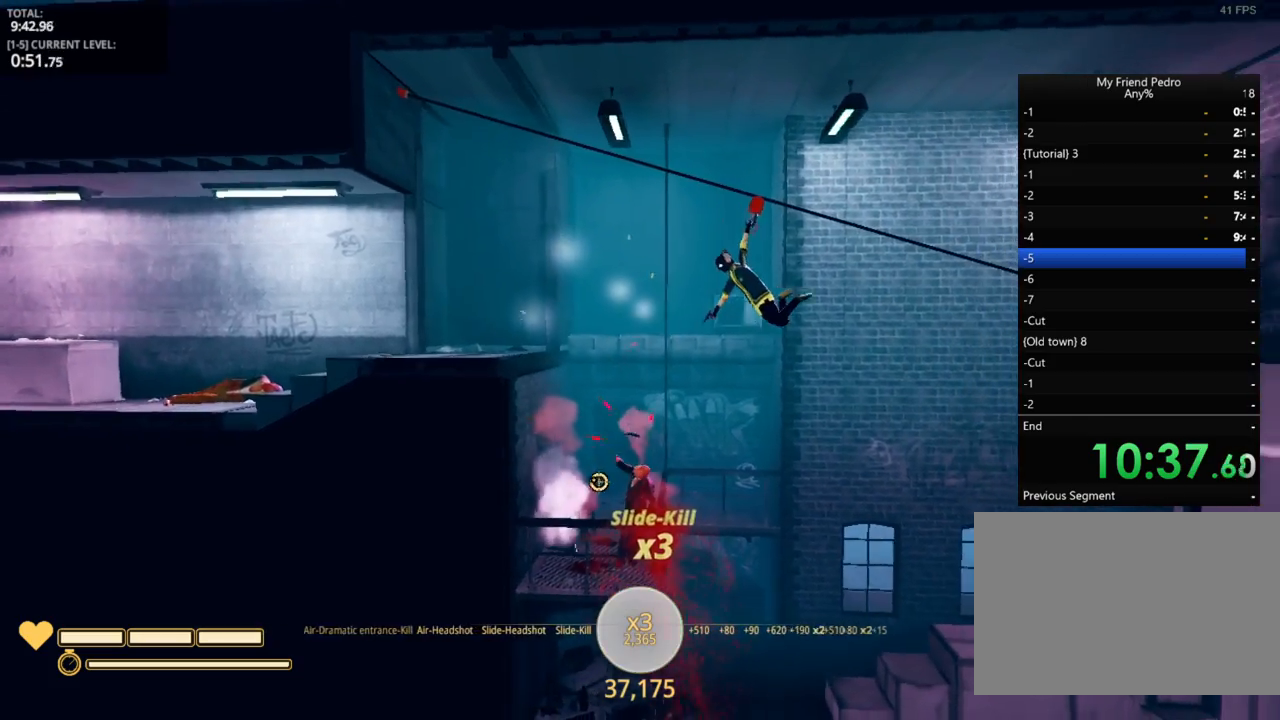
{"keys": [], "mouse": [], "mouse_move": "right", "events": [[33, "d", "up"], [33, "mouse_left", "up"], [83, "mouse_left", "down"], [183, "mouse_left", "up"], [267, "r", "down"], [367, "r", "up"]]}
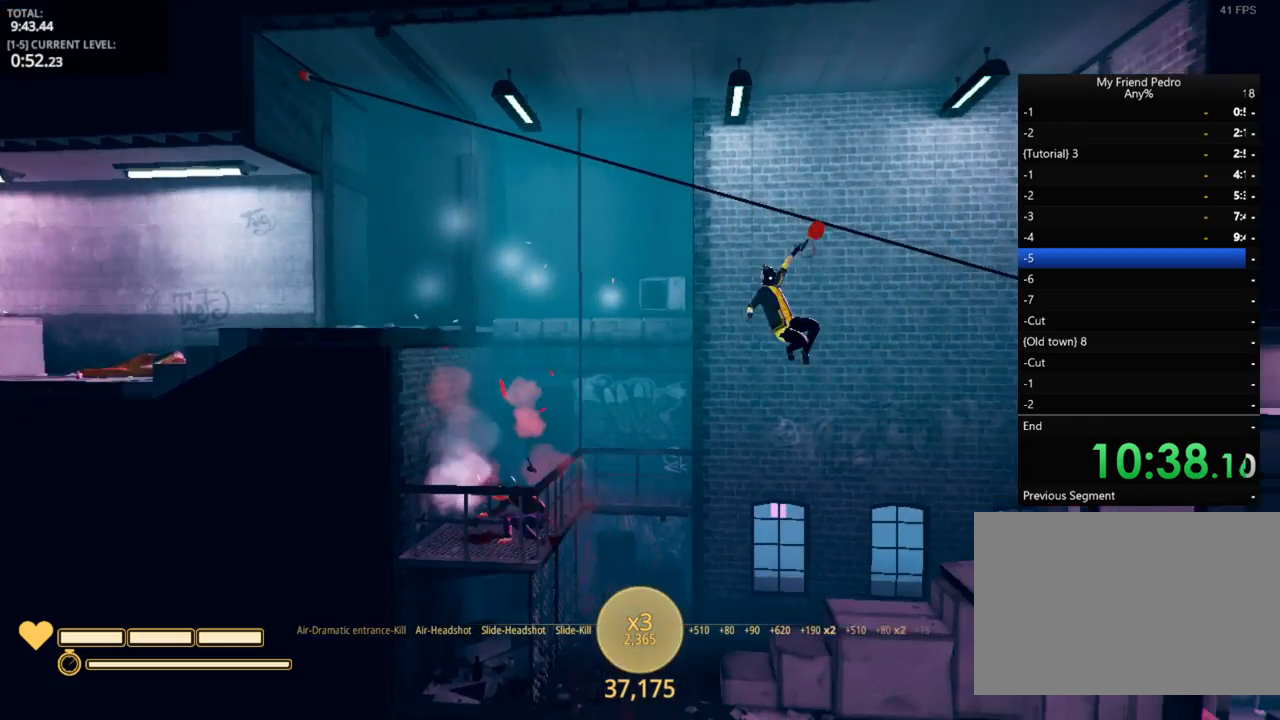
{"keys": [], "mouse": [], "mouse_move": "still", "events": []}
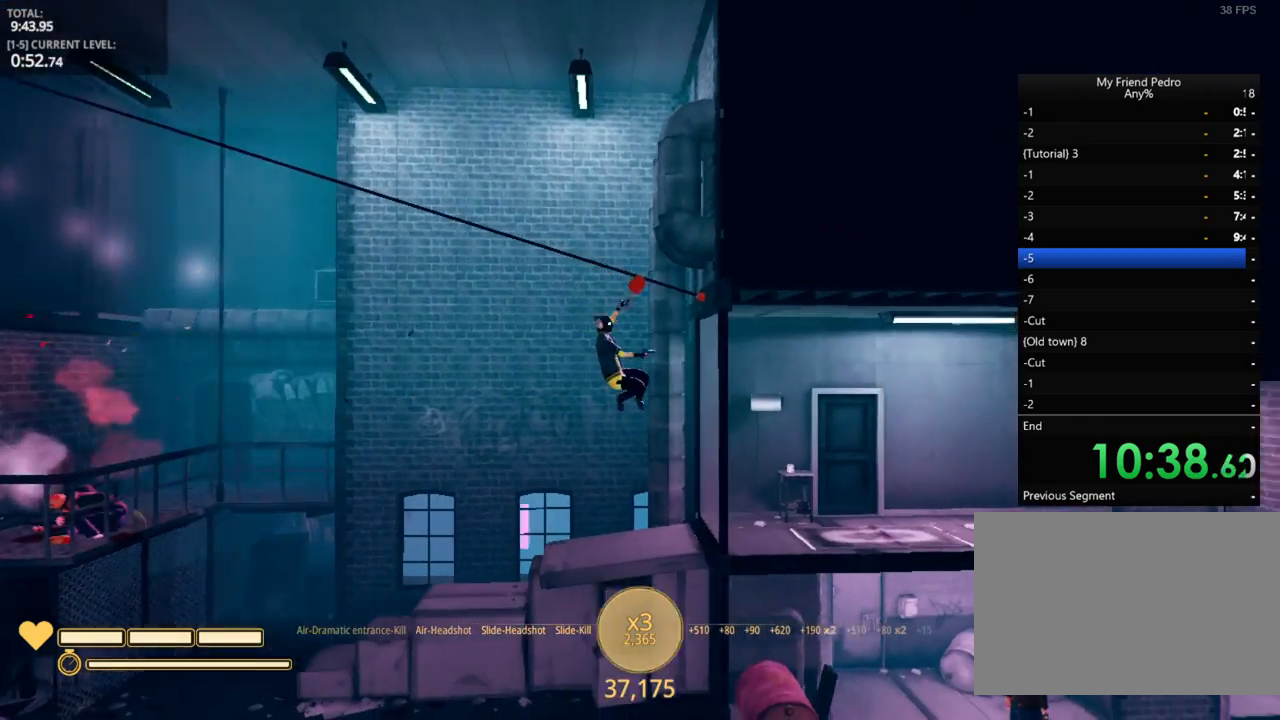
{"keys": ["d"], "mouse": [], "mouse_move": "still", "events": [[83, "d", "down"], [167, "space", "down"], [367, "space", "up"]]}
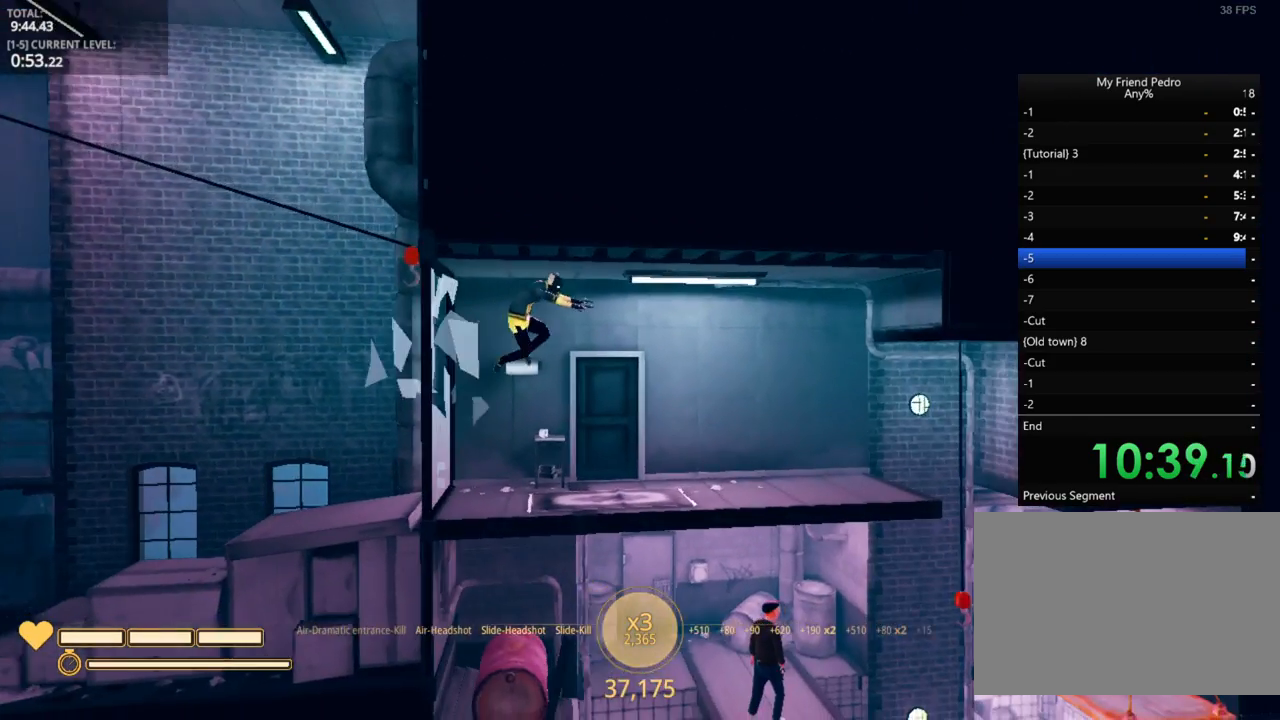
{"keys": ["d"], "mouse": [], "mouse_move": "left", "events": []}
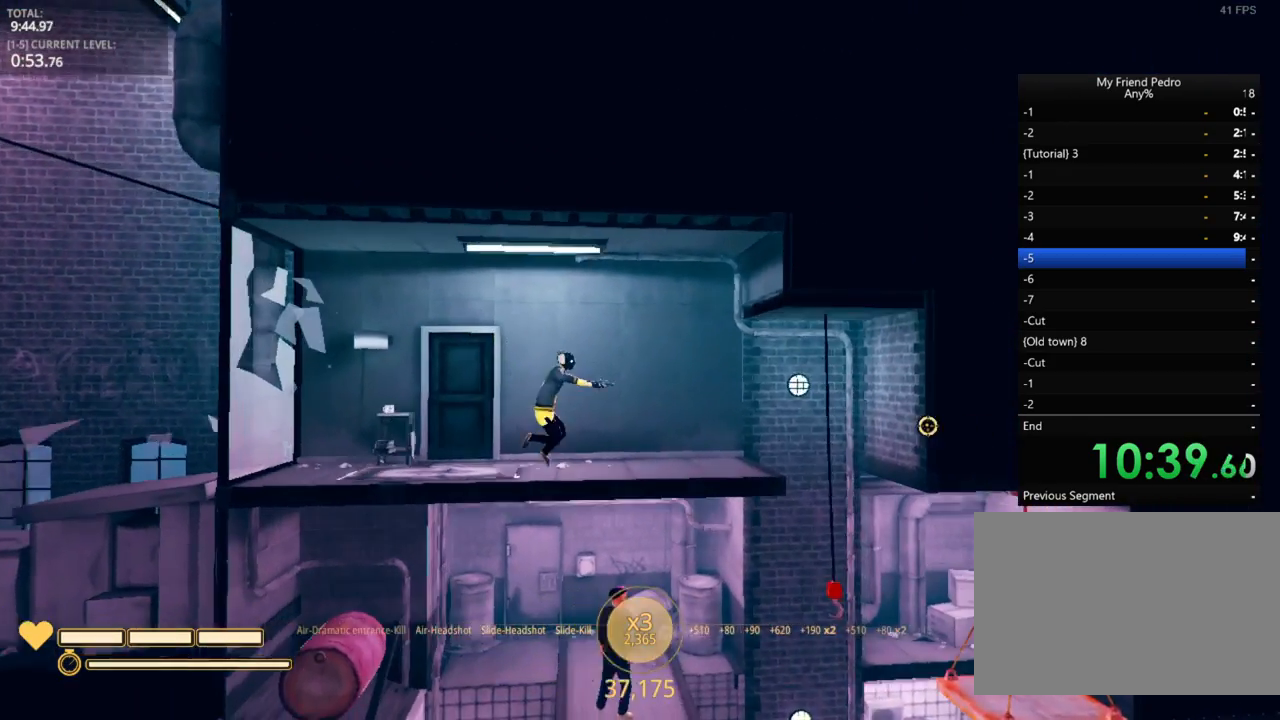
{"keys": ["d", "space"], "mouse": [], "mouse_move": "still", "events": [[283, "space", "down"]]}
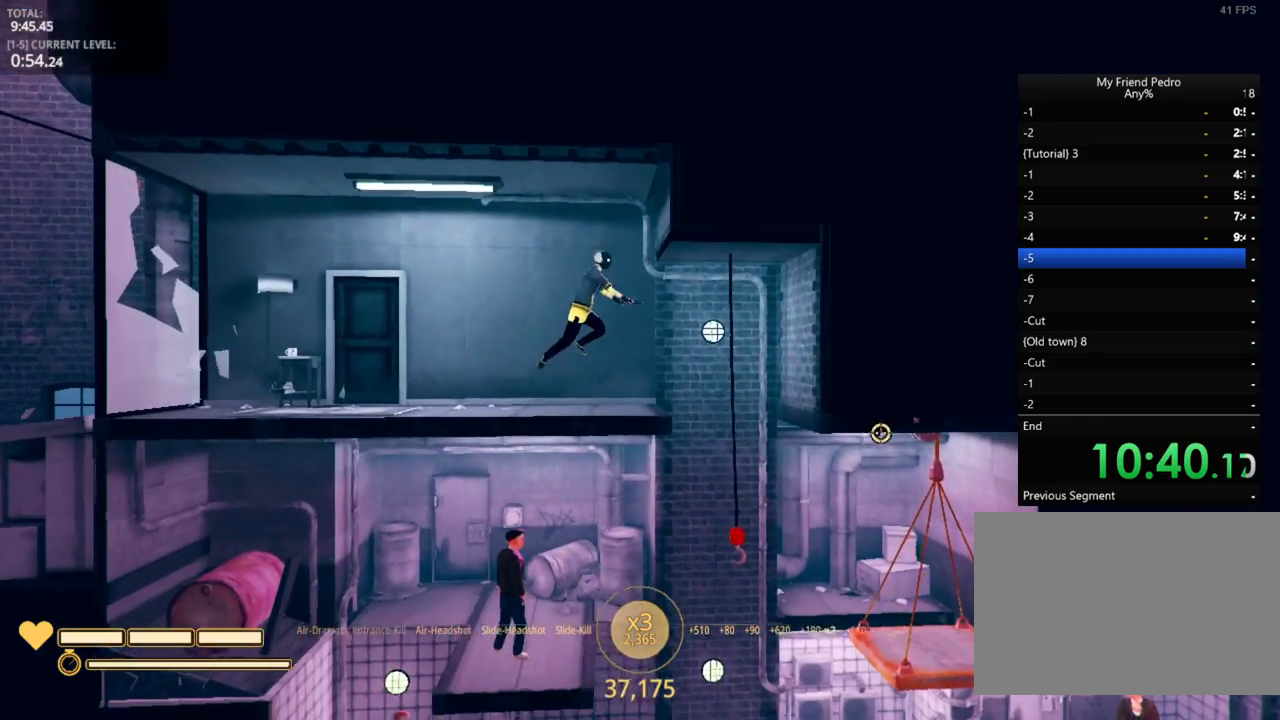
{"keys": ["shift"], "mouse": [], "mouse_move": "left", "events": [[83, "space", "up"], [350, "d", "up"], [350, "shift", "down"]]}
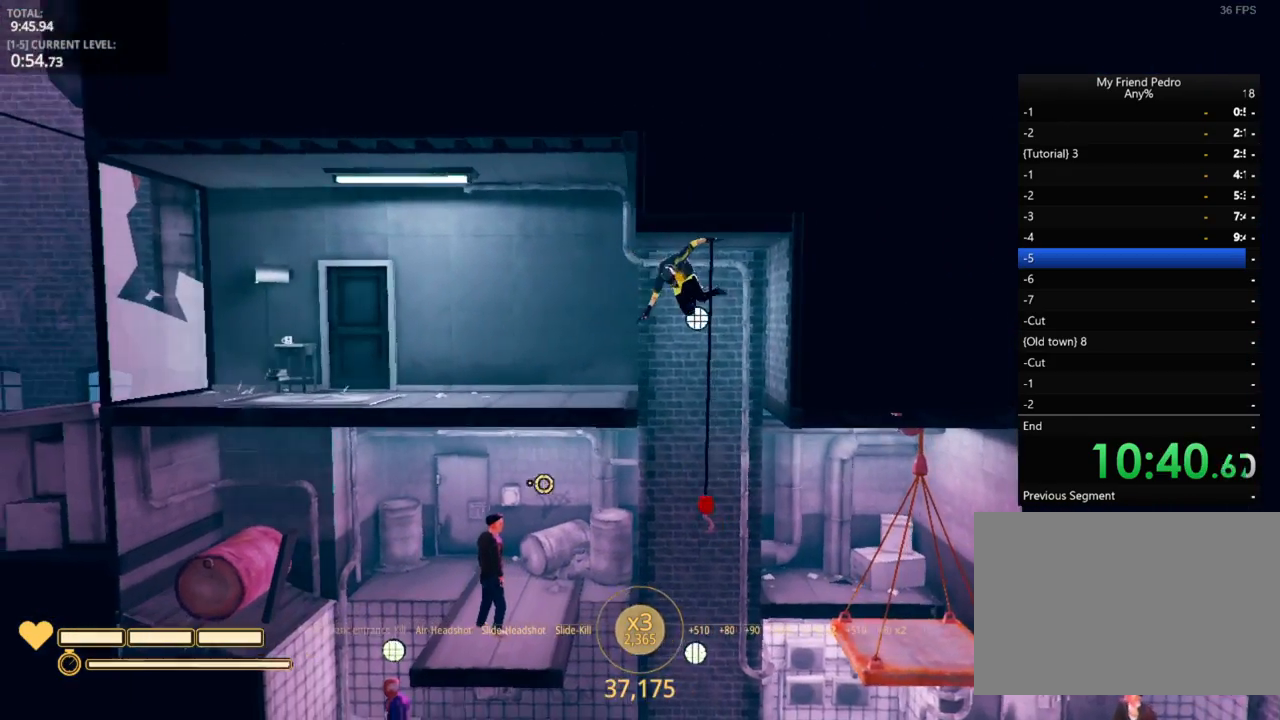
{"keys": ["shift"], "mouse": [], "mouse_move": "still", "events": []}
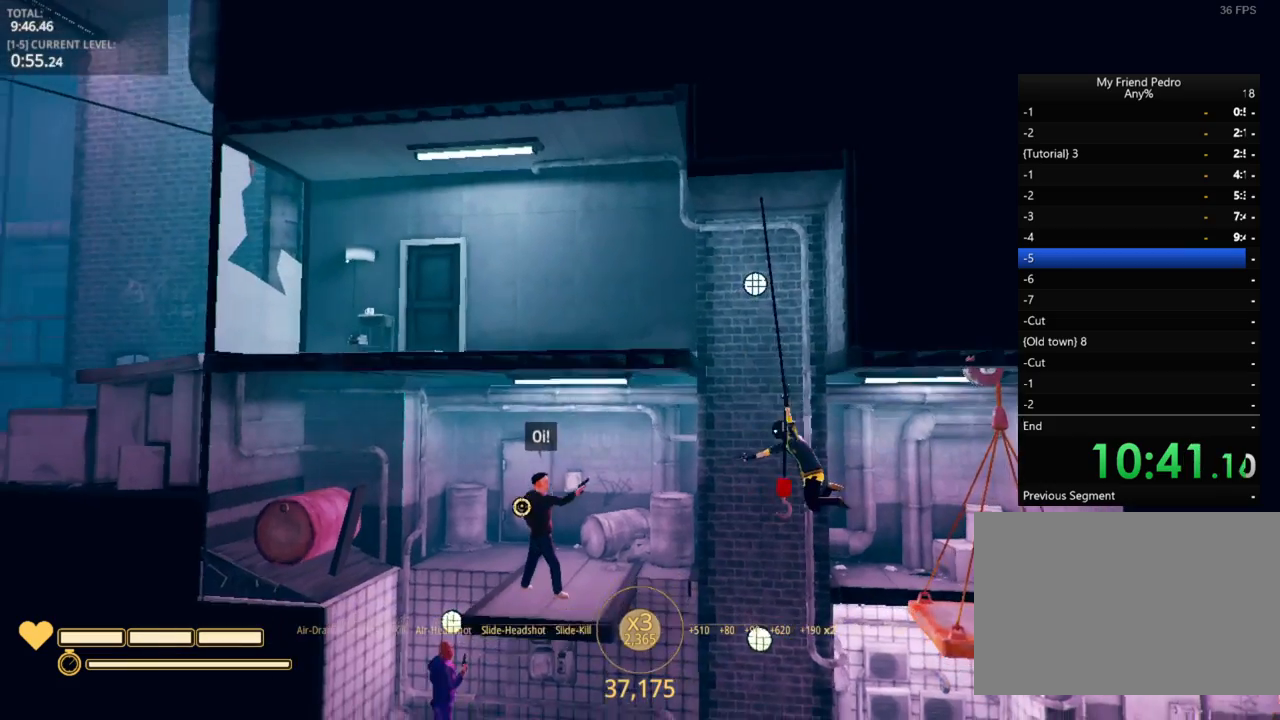
{"keys": ["d"], "mouse": [], "mouse_move": "up-left", "events": [[50, "mouse_left", "down"], [167, "mouse_left", "up"], [200, "mouse_left", "down"], [283, "mouse_left", "up"], [317, "mouse_left", "down"], [383, "d", "down"], [450, "mouse_left", "up"], [483, "shift", "up"]]}
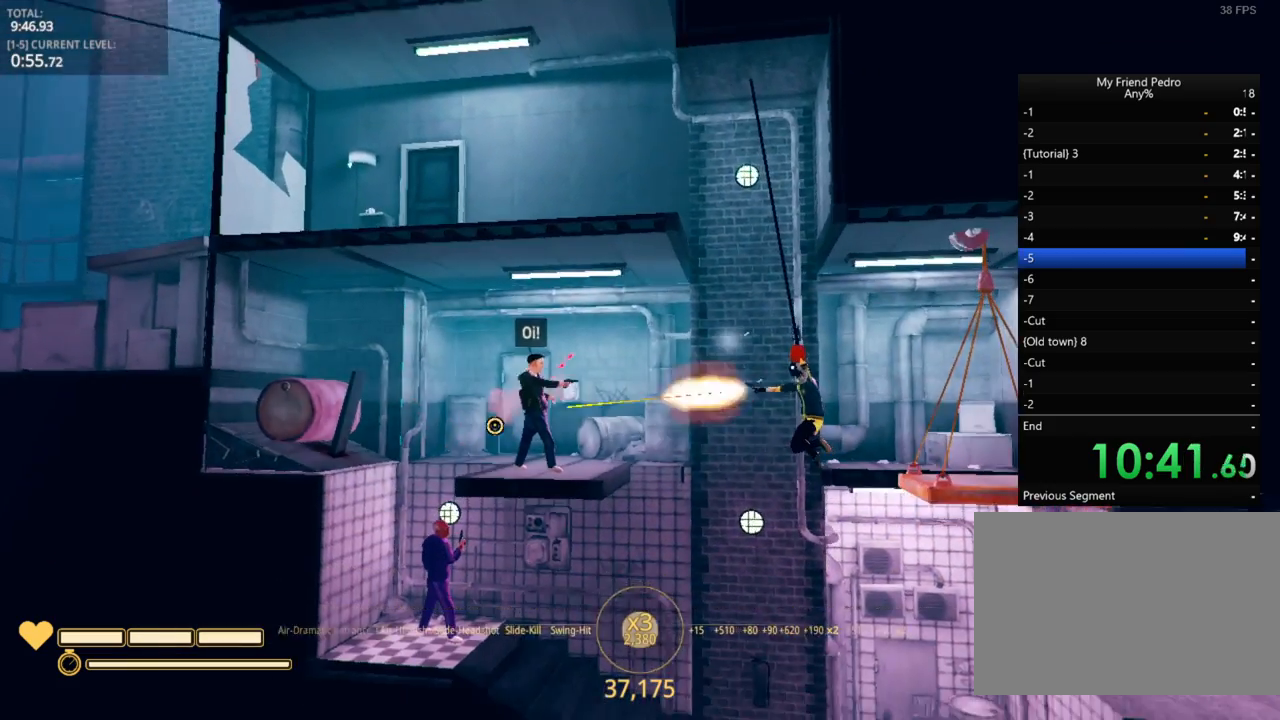
{"keys": ["d", "space"], "mouse": ["left"], "mouse_move": "up", "events": [[17, "mouse_left", "down"], [83, "mouse_left", "up"], [183, "mouse_left", "down"], [250, "mouse_left", "up"], [367, "mouse_left", "down"], [417, "mouse_left", "up"], [483, "mouse_left", "down"], [500, "space", "down"]]}
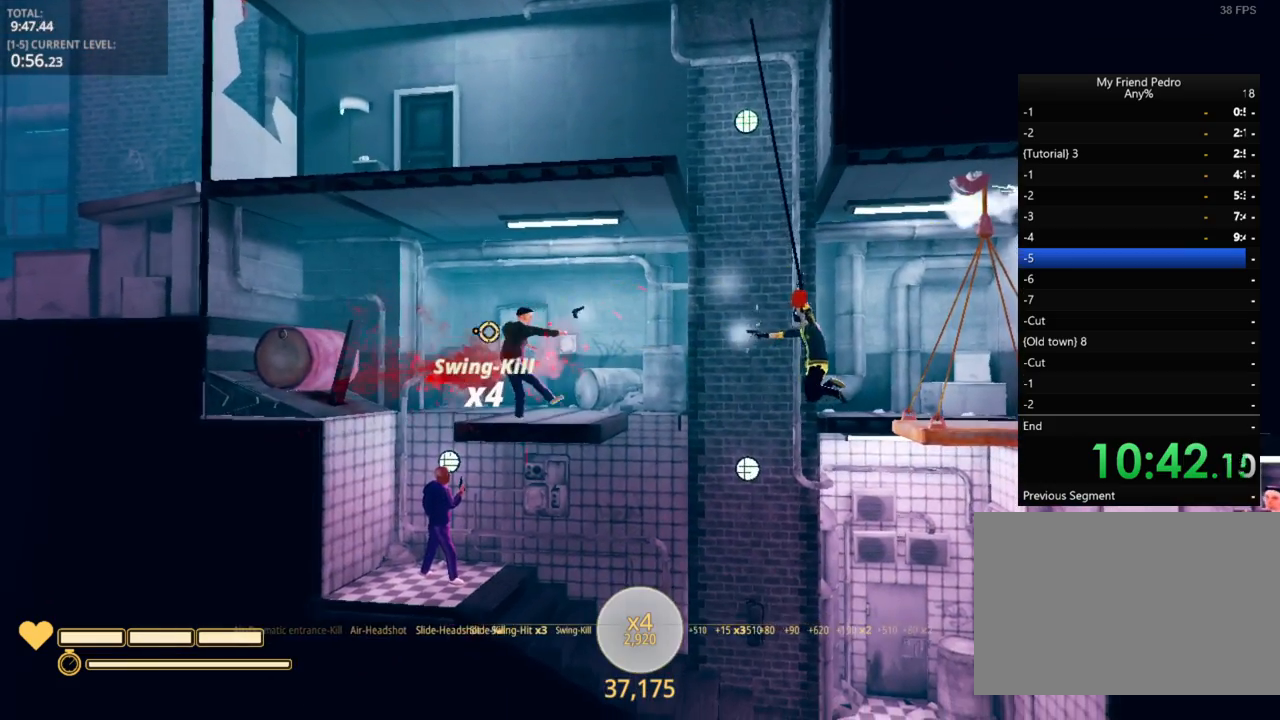
{"keys": ["d", "space"], "mouse": ["left"], "mouse_move": "still", "events": [[100, "mouse_left", "up"], [150, "mouse_left", "down"], [250, "mouse_left", "up"], [283, "mouse_left", "down"], [417, "mouse_left", "up"], [467, "mouse_left", "down"]]}
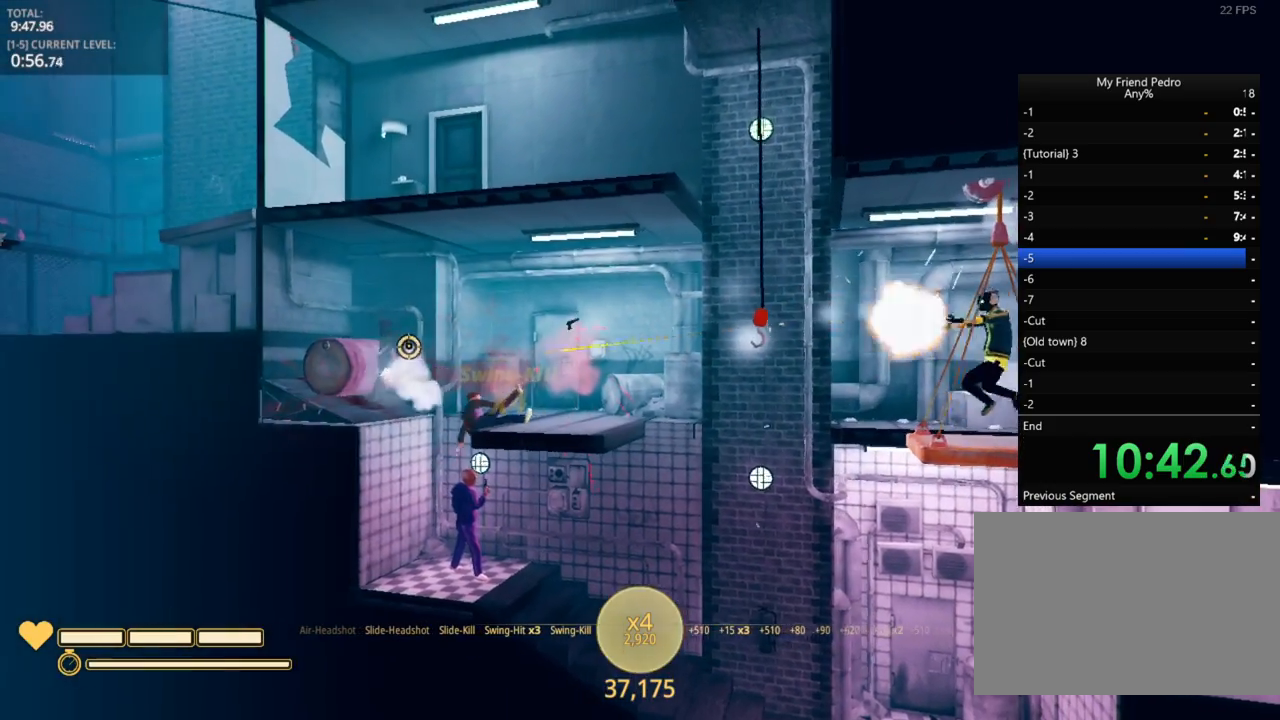
{"keys": [], "mouse": [], "mouse_move": "right", "events": [[100, "mouse_left", "up"], [167, "mouse_left", "down"], [233, "space", "up"], [250, "mouse_left", "up"], [317, "d", "up"], [400, "r", "down"], [450, "r", "up"]]}
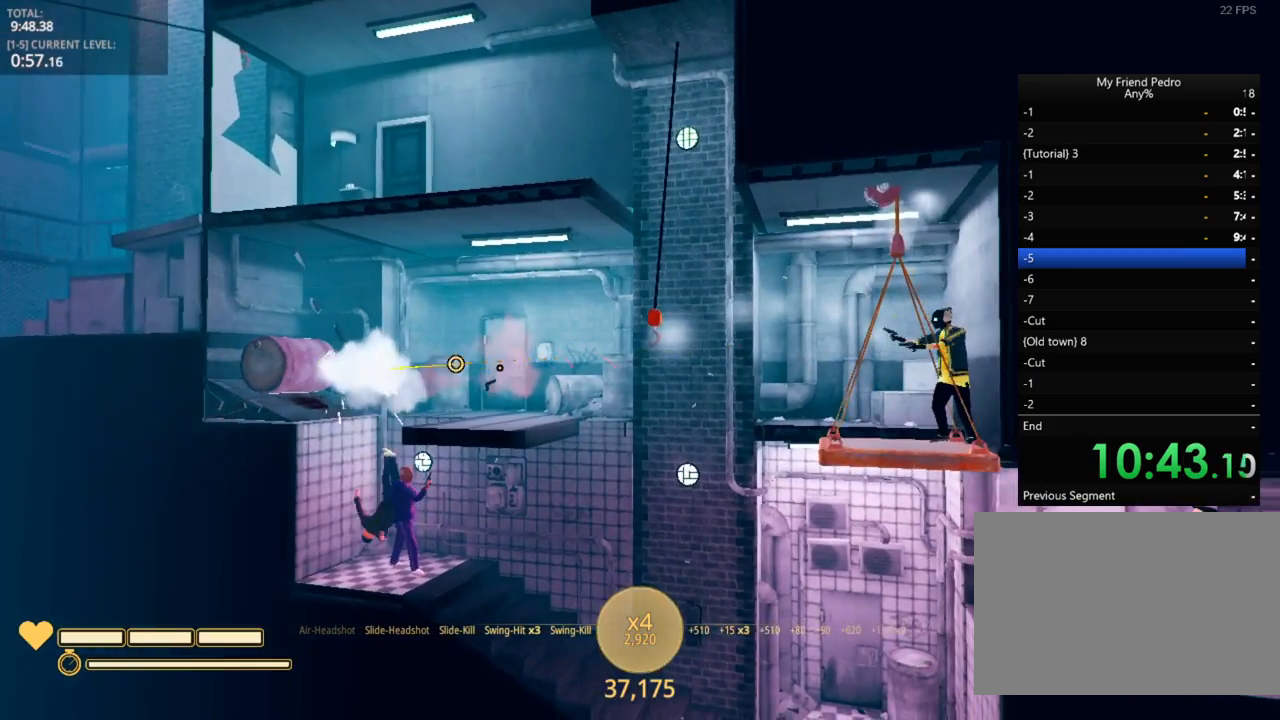
{"keys": [], "mouse": [], "mouse_move": "still", "events": []}
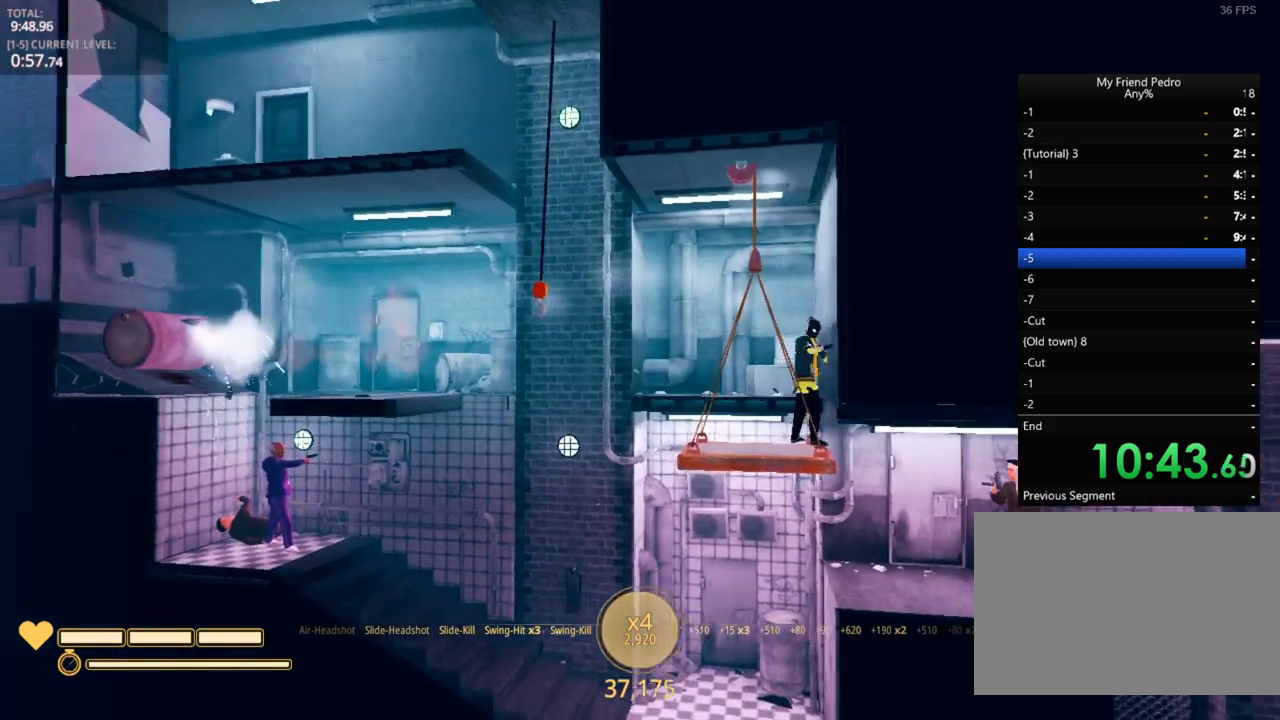
{"keys": ["d", "shift"], "mouse": [], "mouse_move": "still", "events": [[167, "shift", "down"], [333, "mouse_left", "down"], [367, "d", "down"], [483, "mouse_left", "up"]]}
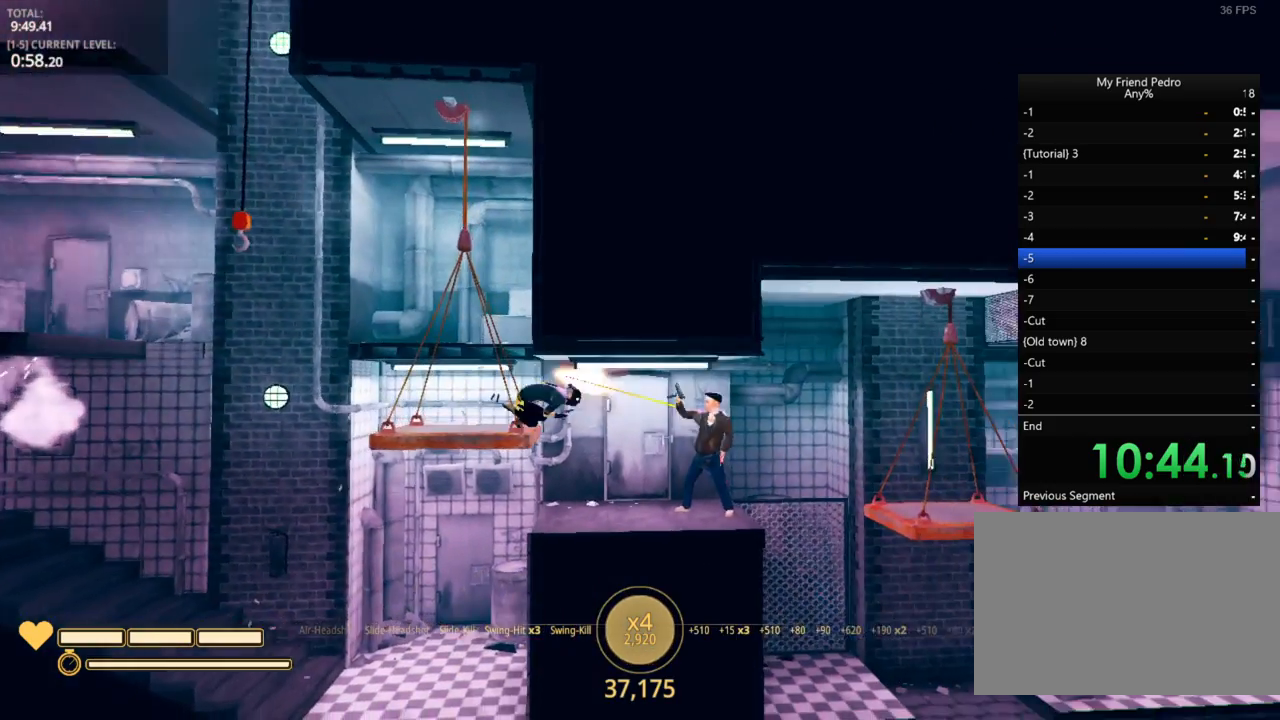
{"keys": ["d"], "mouse": ["left"], "mouse_move": "up", "events": [[33, "mouse_left", "down"], [67, "shift", "up"], [117, "mouse_left", "up"], [167, "mouse_left", "down"], [250, "mouse_left", "up"], [367, "mouse_left", "down"], [400, "mouse_left", "up"], [500, "mouse_left", "down"]]}
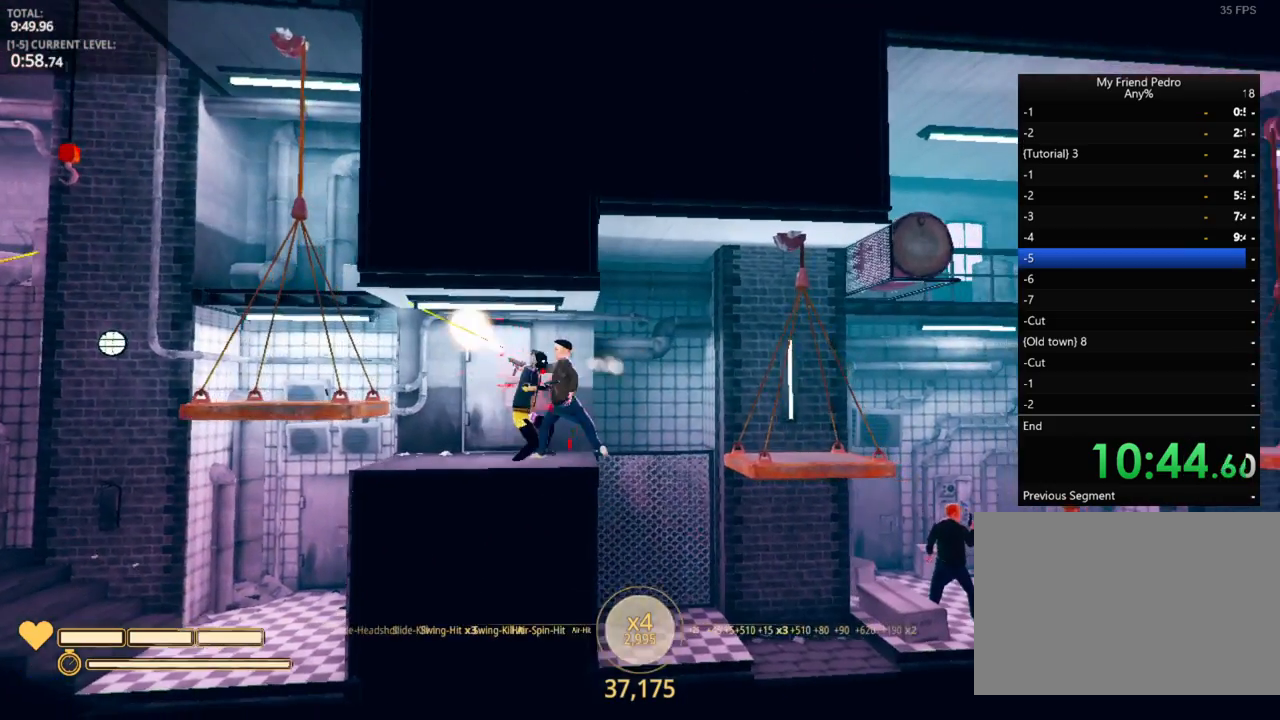
{"keys": ["d", "space"], "mouse": [], "mouse_move": "down", "events": [[83, "mouse_left", "up"], [133, "mouse_left", "down"], [133, "space", "down"], [233, "mouse_left", "up"], [317, "mouse_left", "down"], [400, "mouse_left", "up"]]}
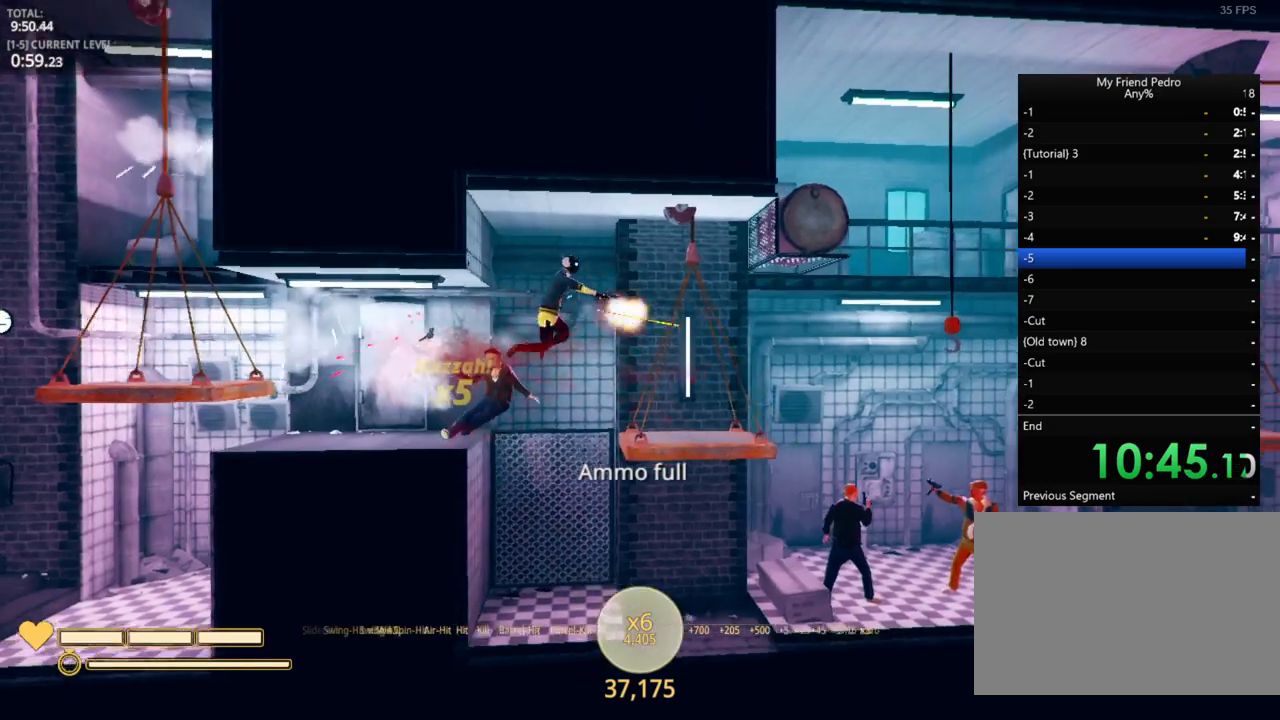
{"keys": ["a"], "mouse": [], "mouse_move": "down-left", "events": [[33, "space", "up"], [283, "d", "up"], [483, "a", "down"]]}
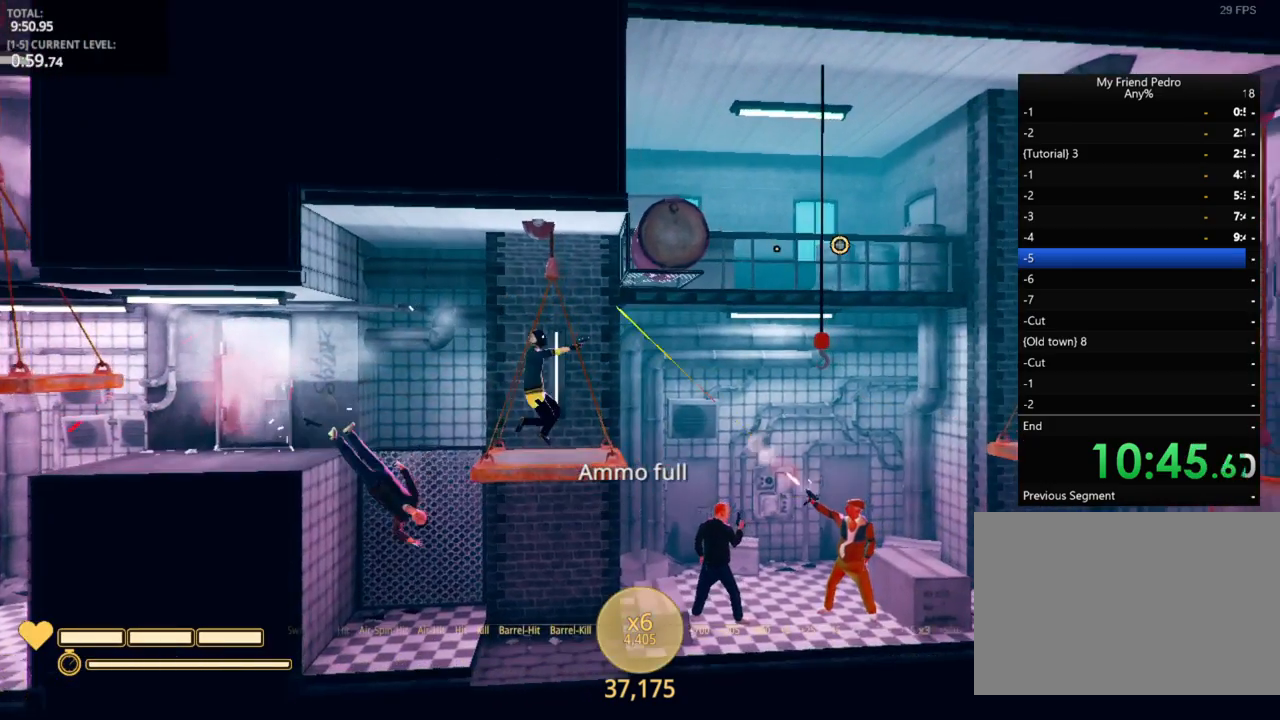
{"keys": [], "mouse": ["left"], "mouse_move": "still", "events": [[50, "a", "up"], [167, "mouse_left", "down"], [267, "mouse_left", "up"], [317, "mouse_left", "down"], [400, "mouse_left", "up"], [450, "mouse_left", "down"]]}
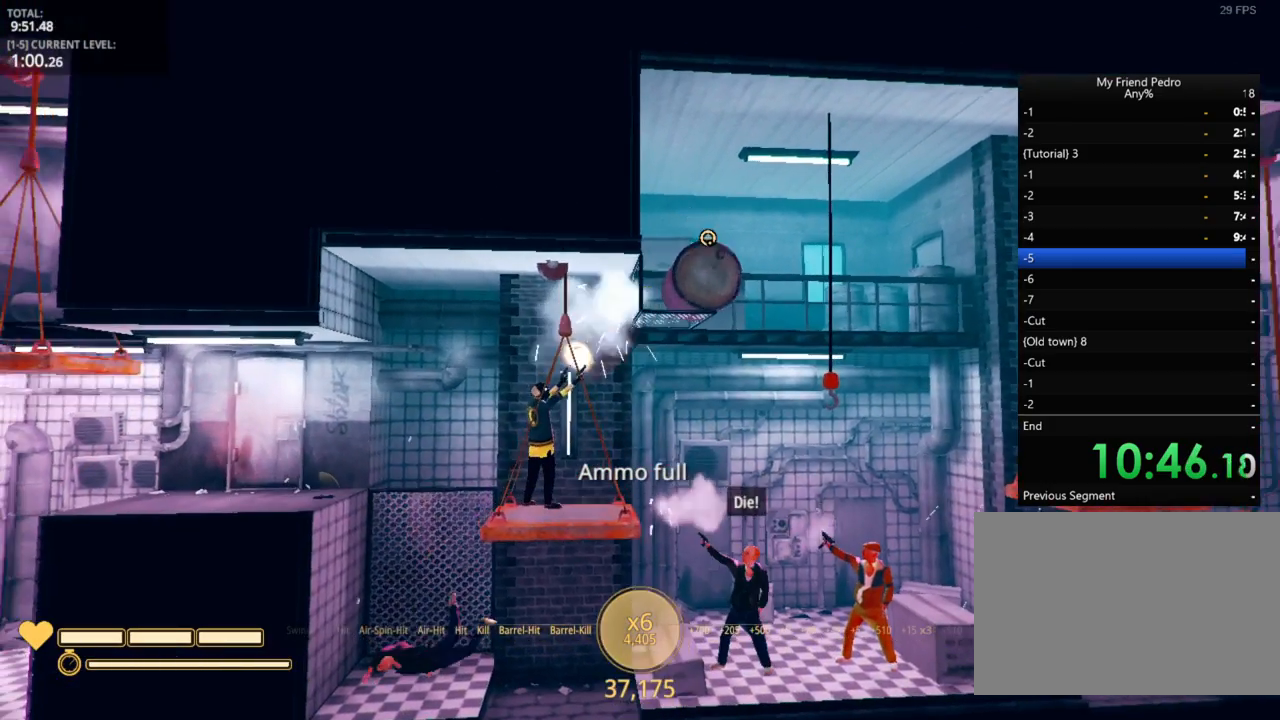
{"keys": ["r"], "mouse": [], "mouse_move": "down", "events": [[83, "mouse_left", "up"], [133, "mouse_left", "down"], [233, "mouse_left", "up"], [467, "r", "down"]]}